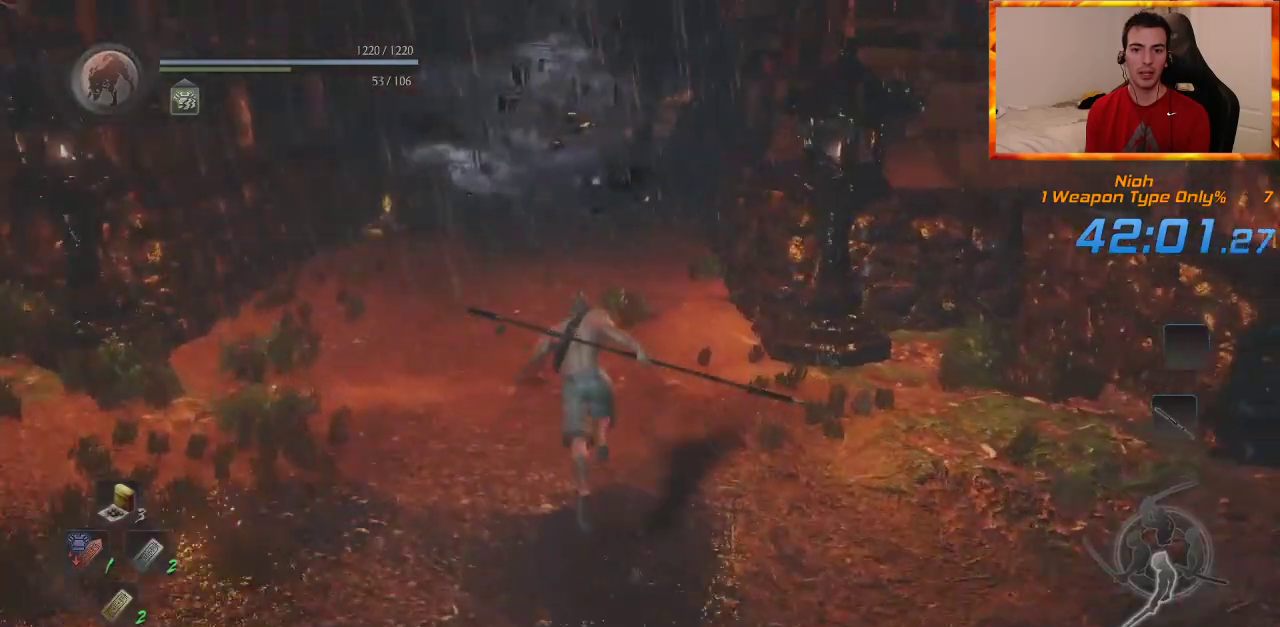
Gameplay with a controller (PlayStation layout); each line is a JSON object with the inputs held at the frame after it (dt_ms = milliseconds from this image to that frame). "events" lists button and stick changes between this image and that frame as [ms after this image, input, new state], when the widget could be followed in between. Not read: CROSS.
{"dt_ms": 500, "buttons": [], "left_stick": "up", "right_stick": "center", "events": []}
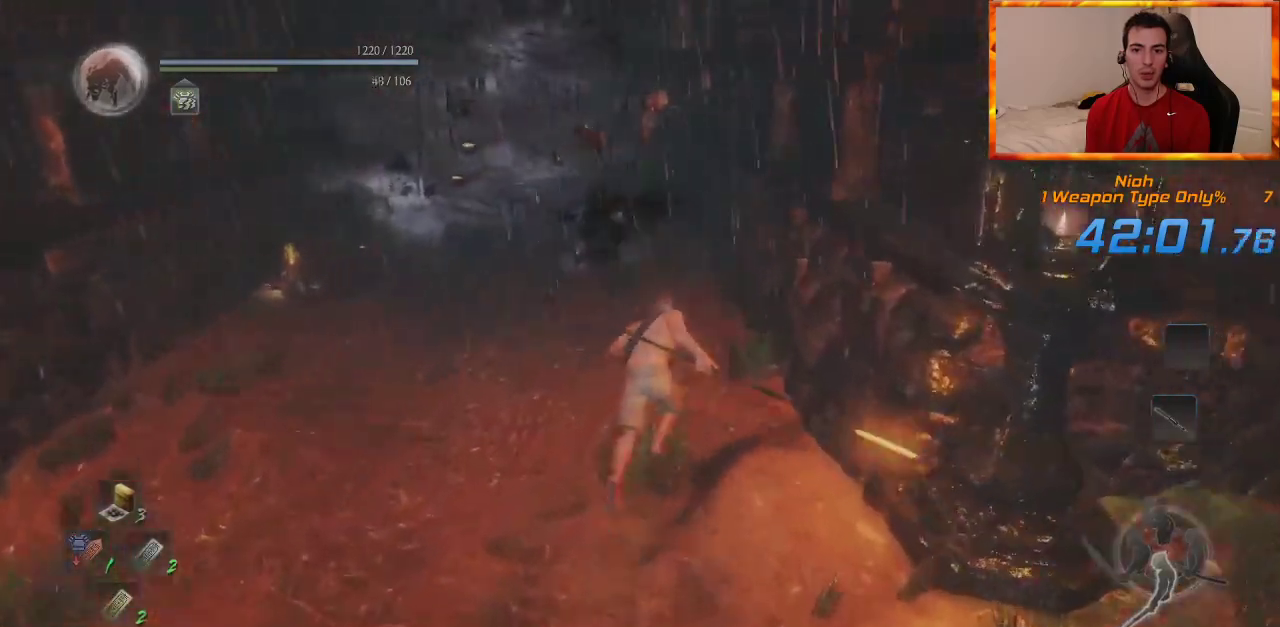
{"dt_ms": 1000, "buttons": [], "left_stick": "up", "right_stick": "center"}
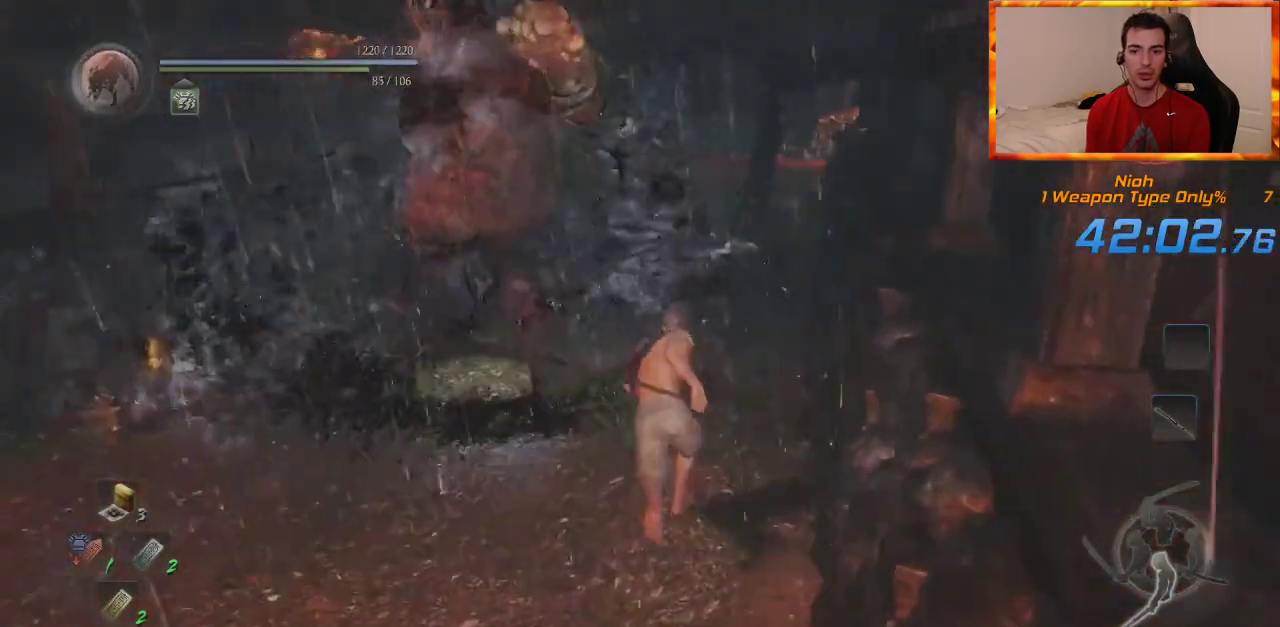
{"dt_ms": 500, "buttons": [], "left_stick": "up", "right_stick": "center", "events": []}
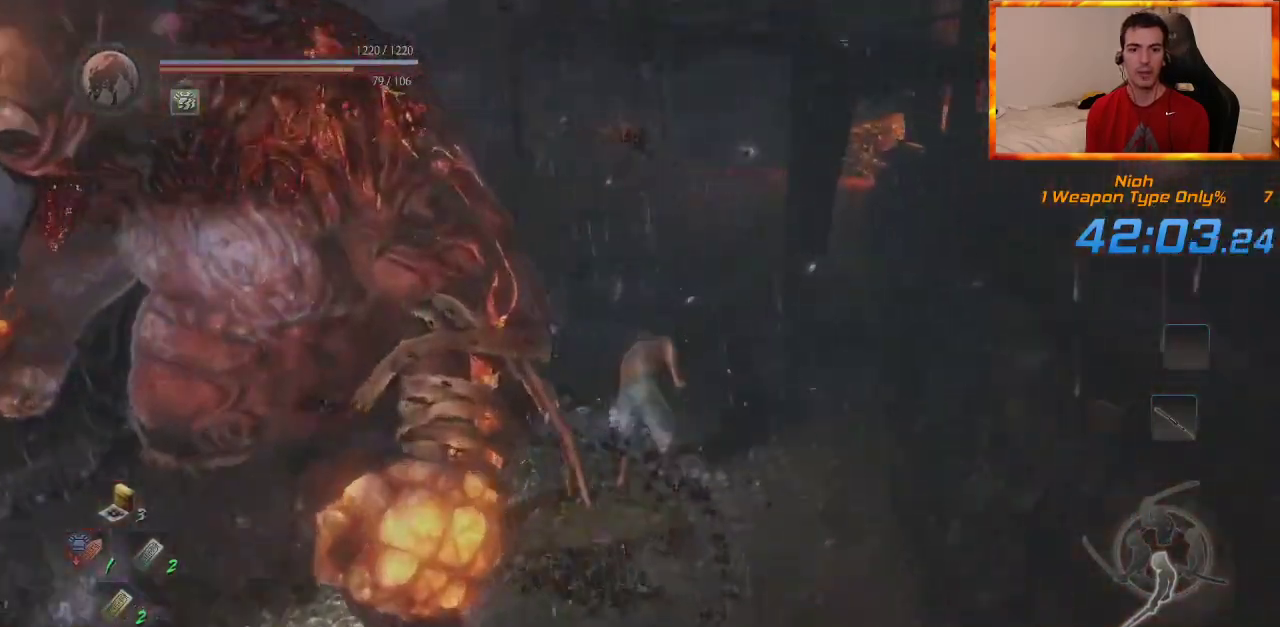
{"dt_ms": 500, "buttons": [], "left_stick": "up", "right_stick": "center", "events": [[233, "right_stick", "down-right"], [483, "right_stick", "center"]]}
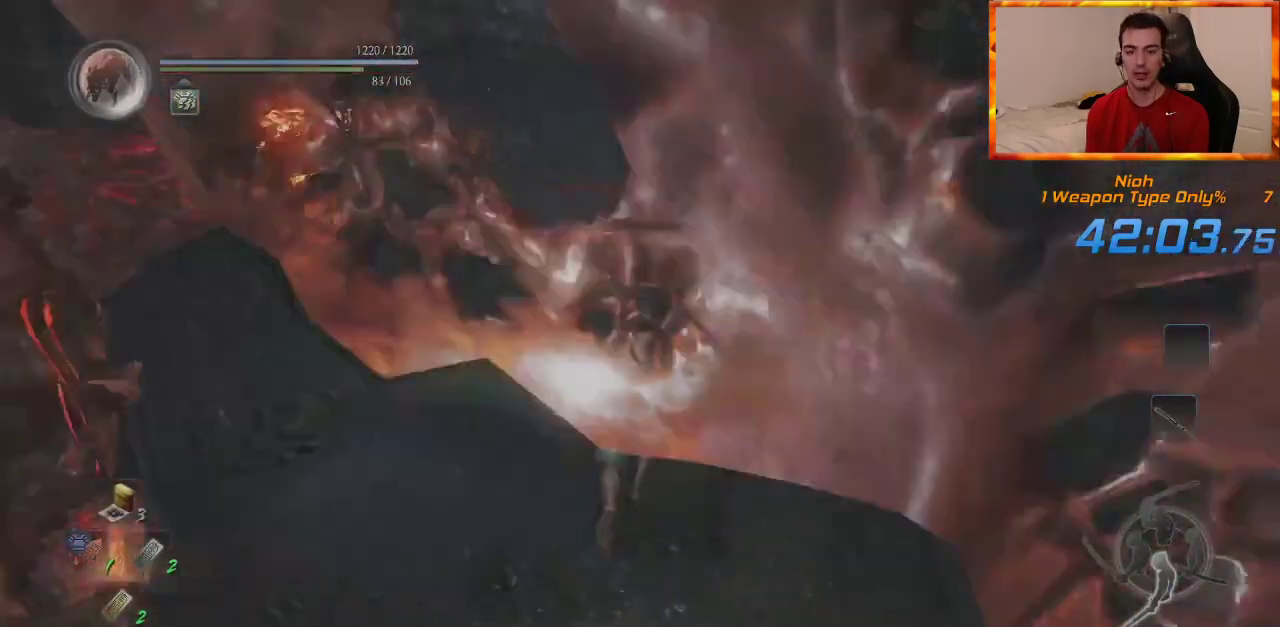
{"dt_ms": 500, "buttons": [], "left_stick": "up", "right_stick": "center", "events": []}
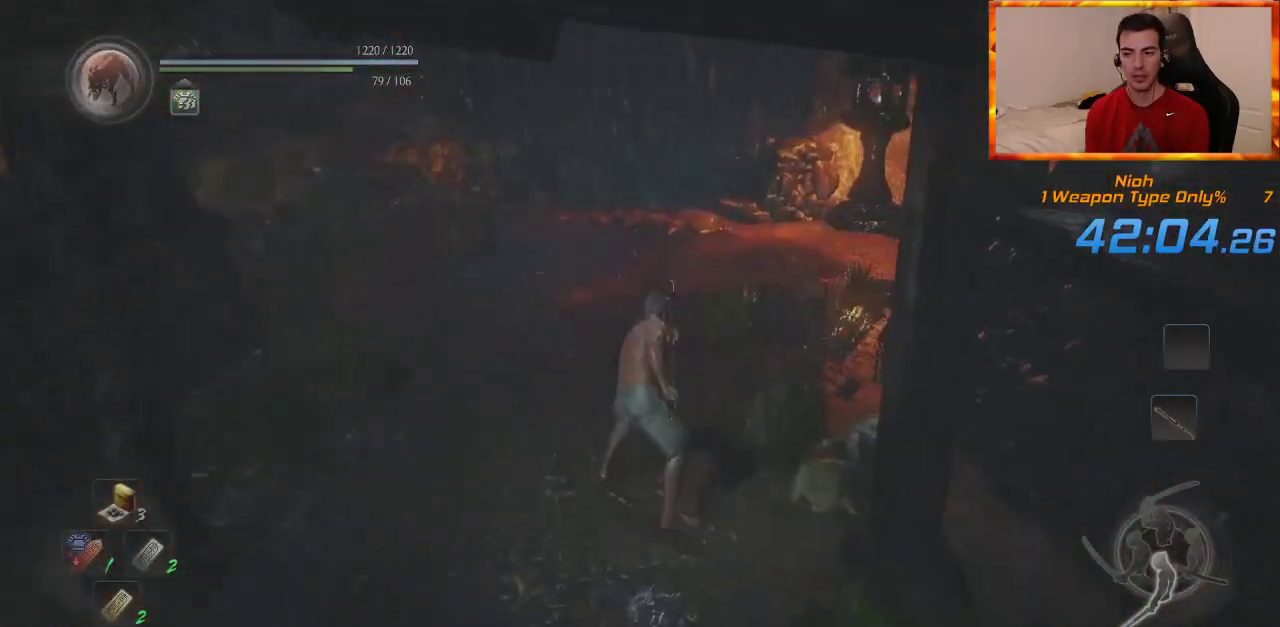
{"dt_ms": 500, "buttons": [], "left_stick": "up", "right_stick": "center", "events": []}
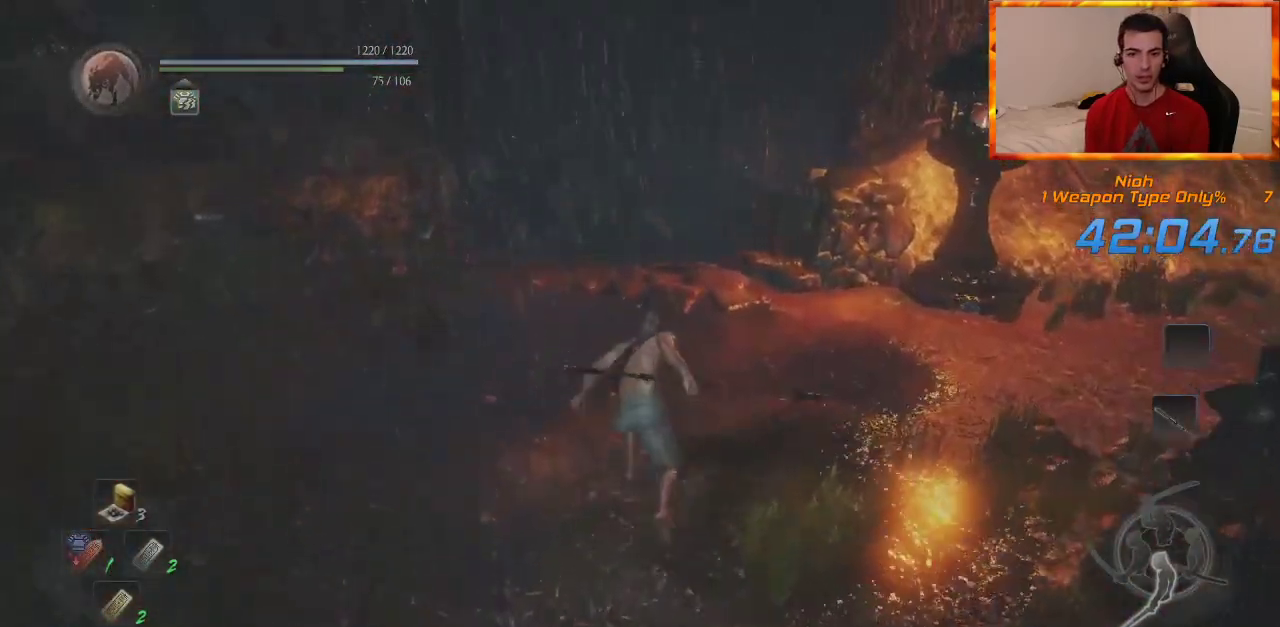
{"dt_ms": 500, "buttons": [], "left_stick": "up", "right_stick": "center", "events": []}
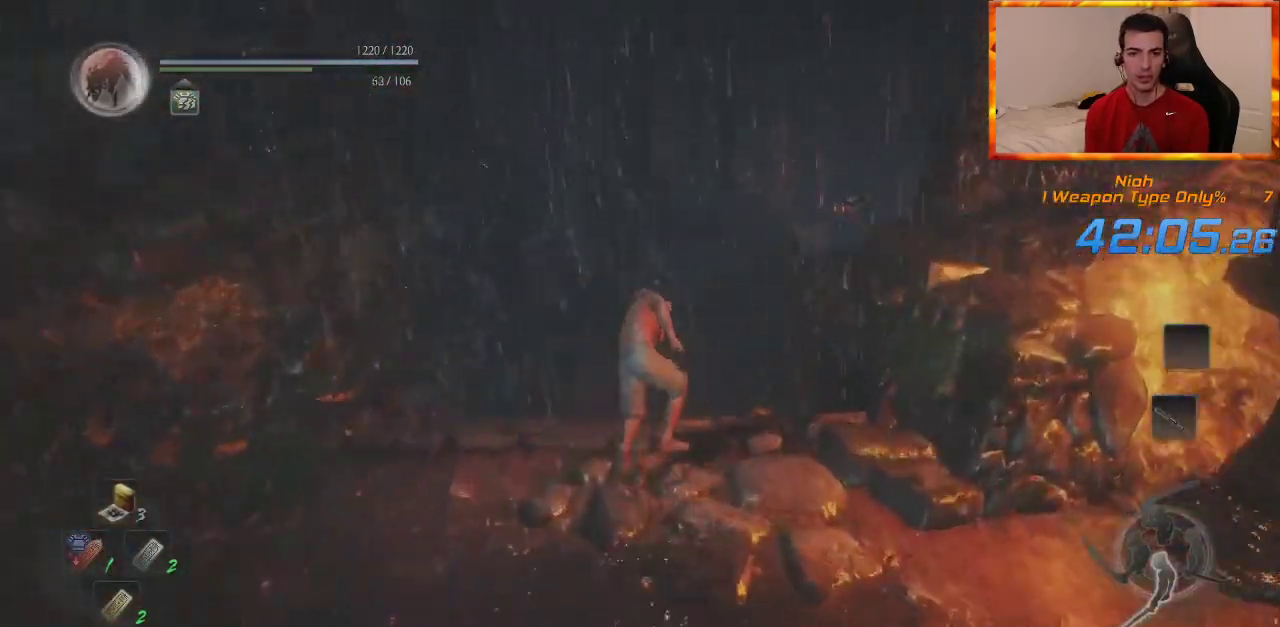
{"dt_ms": 500, "buttons": [], "left_stick": "up", "right_stick": "center", "events": [[250, "right_stick", "right"], [383, "right_stick", "center"]]}
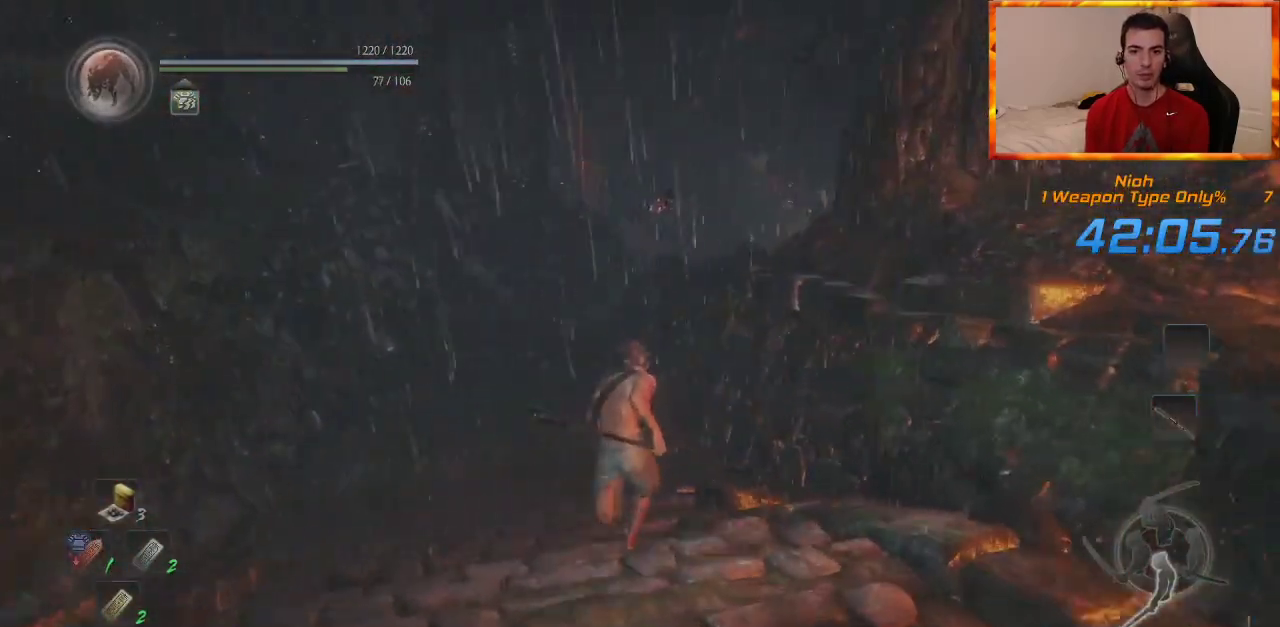
{"dt_ms": 500, "buttons": [], "left_stick": "up", "right_stick": "center", "events": []}
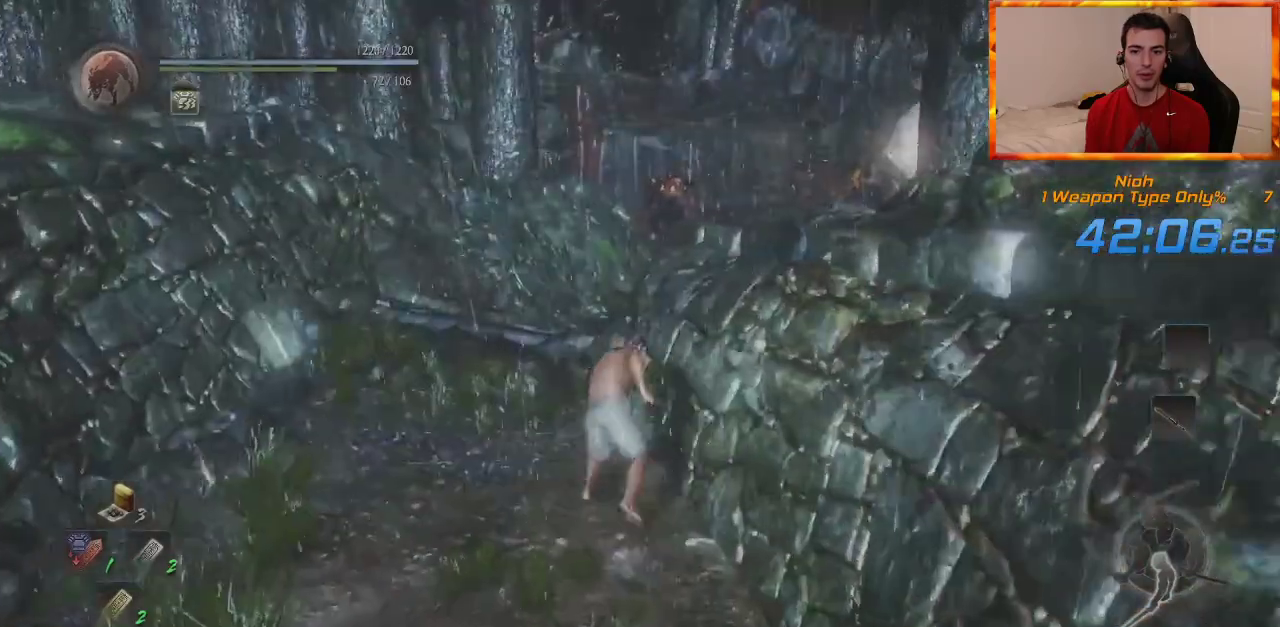
{"dt_ms": 500, "buttons": [], "left_stick": "up", "right_stick": "center", "events": []}
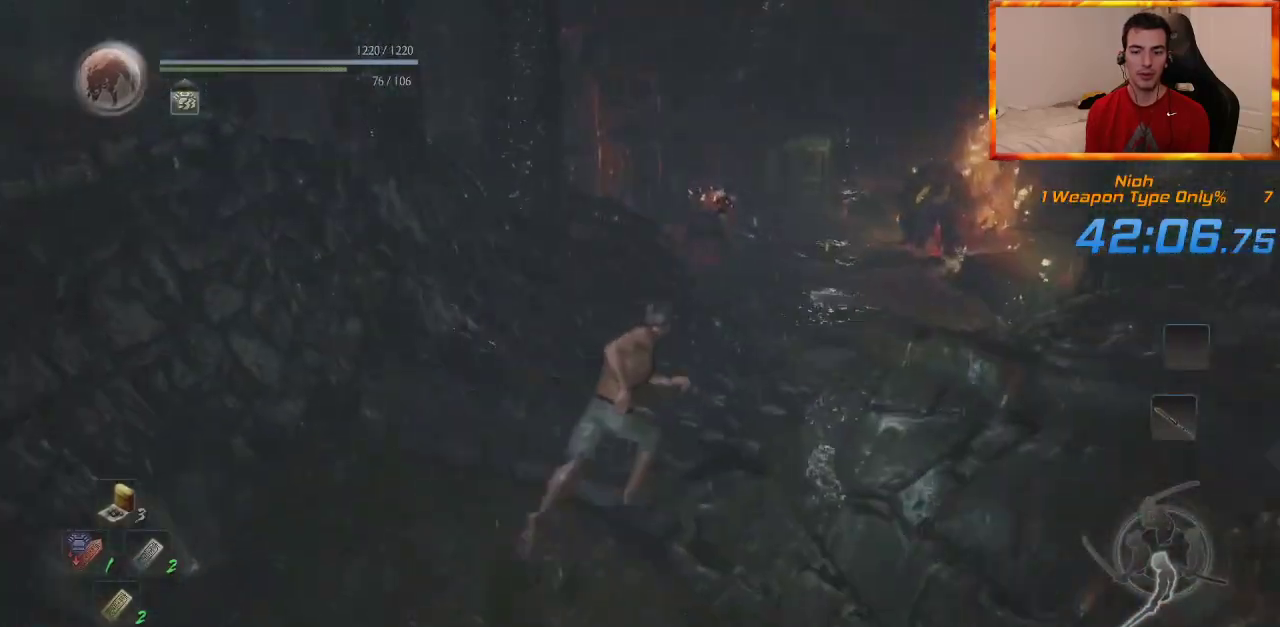
{"dt_ms": 500, "buttons": [], "left_stick": "up", "right_stick": "center", "events": [[50, "right_stick", "down-right"], [233, "right_stick", "center"]]}
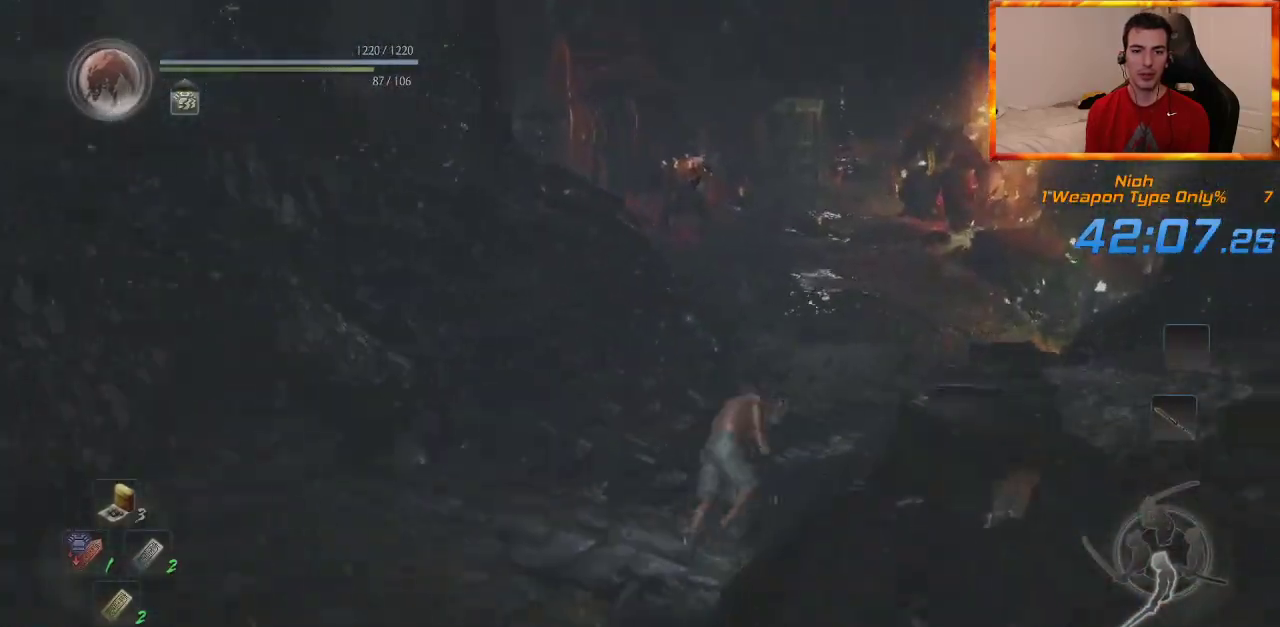
{"dt_ms": 500, "buttons": [], "left_stick": "up", "right_stick": "center", "events": []}
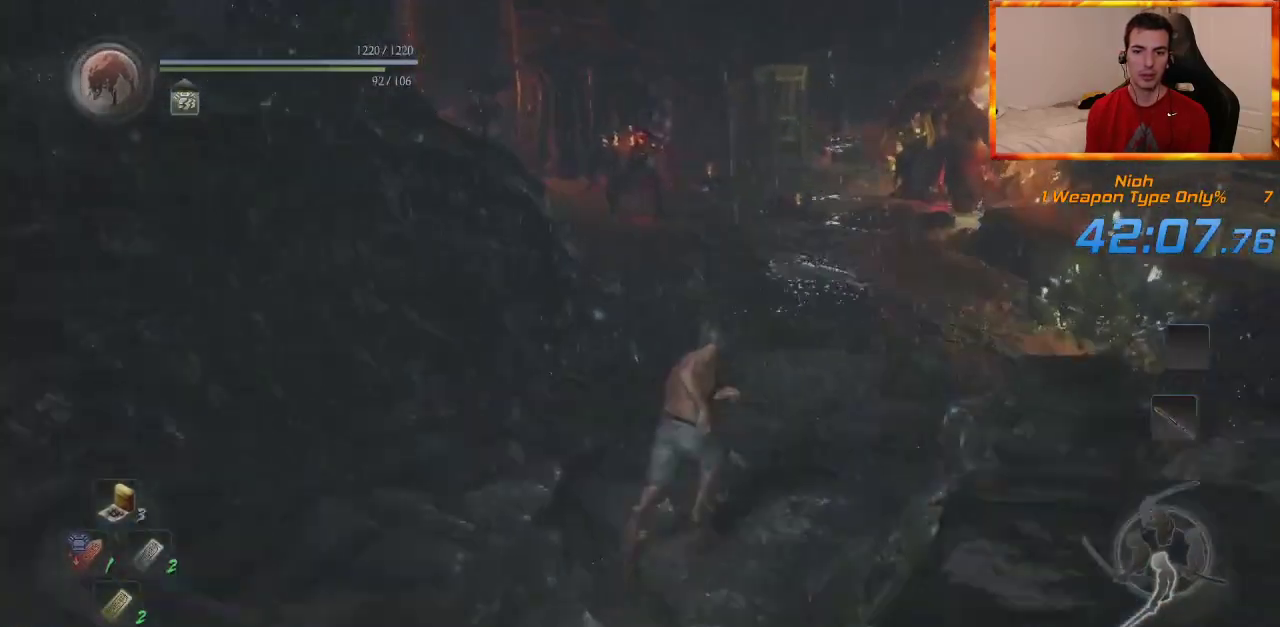
{"dt_ms": 500, "buttons": [], "left_stick": "up", "right_stick": "center"}
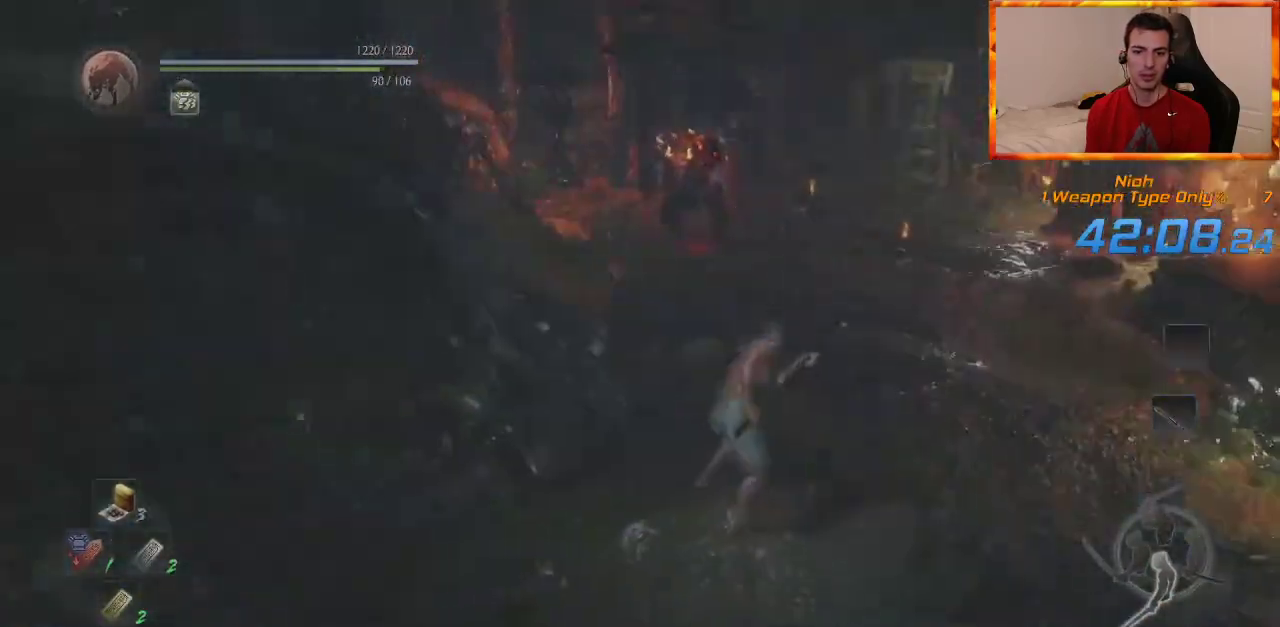
{"dt_ms": 500, "buttons": ["L1"], "left_stick": "up", "right_stick": "center", "events": [[17, "right_stick", "up-left"], [200, "right_stick", "center"], [467, "L1", "down"]]}
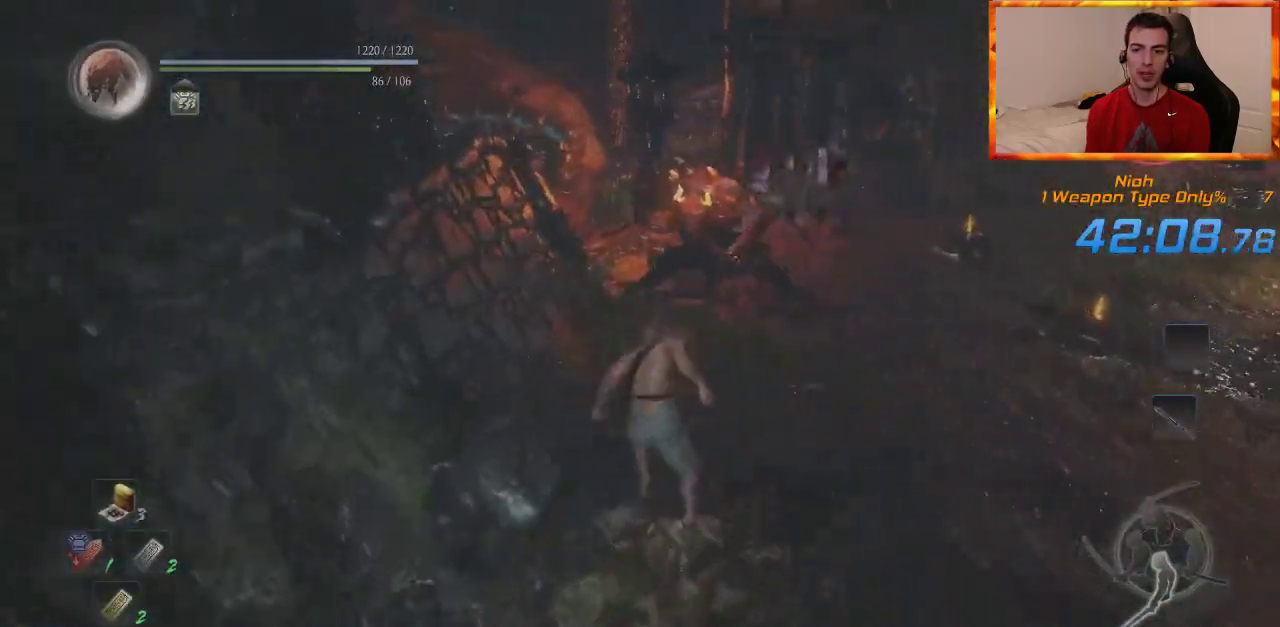
{"dt_ms": 500, "buttons": ["L1"], "left_stick": "up", "right_stick": "center", "events": []}
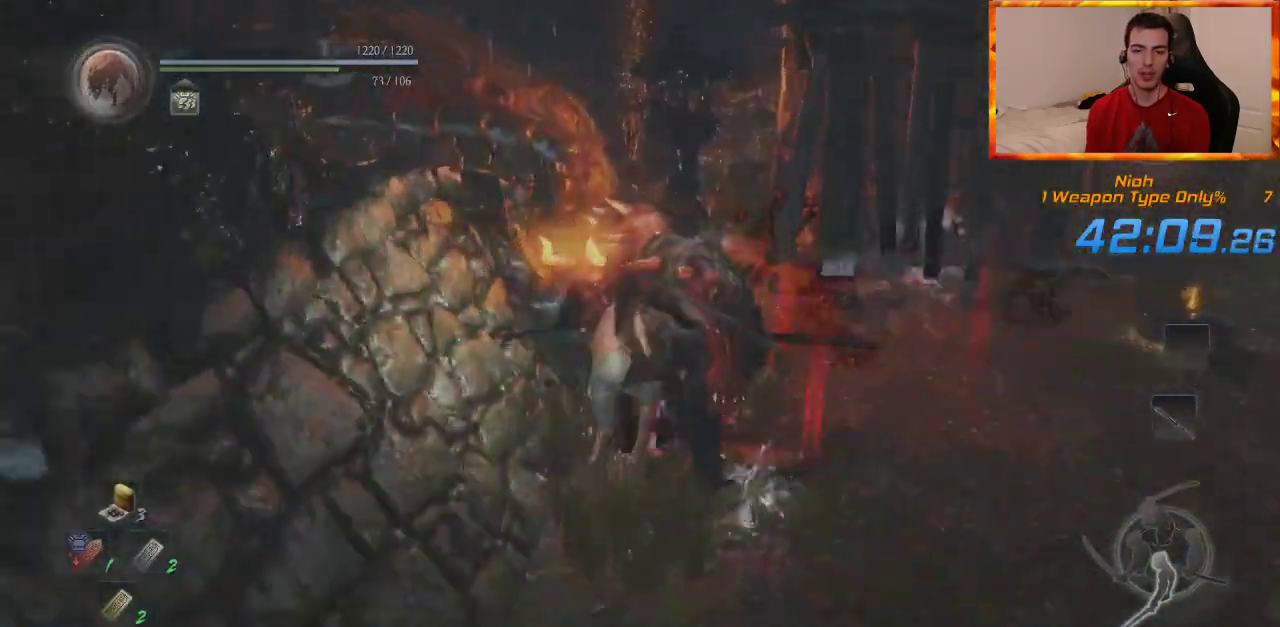
{"dt_ms": 500, "buttons": [], "left_stick": "up-left", "right_stick": "center", "events": [[350, "left_stick", "up-left"], [433, "L1", "up"]]}
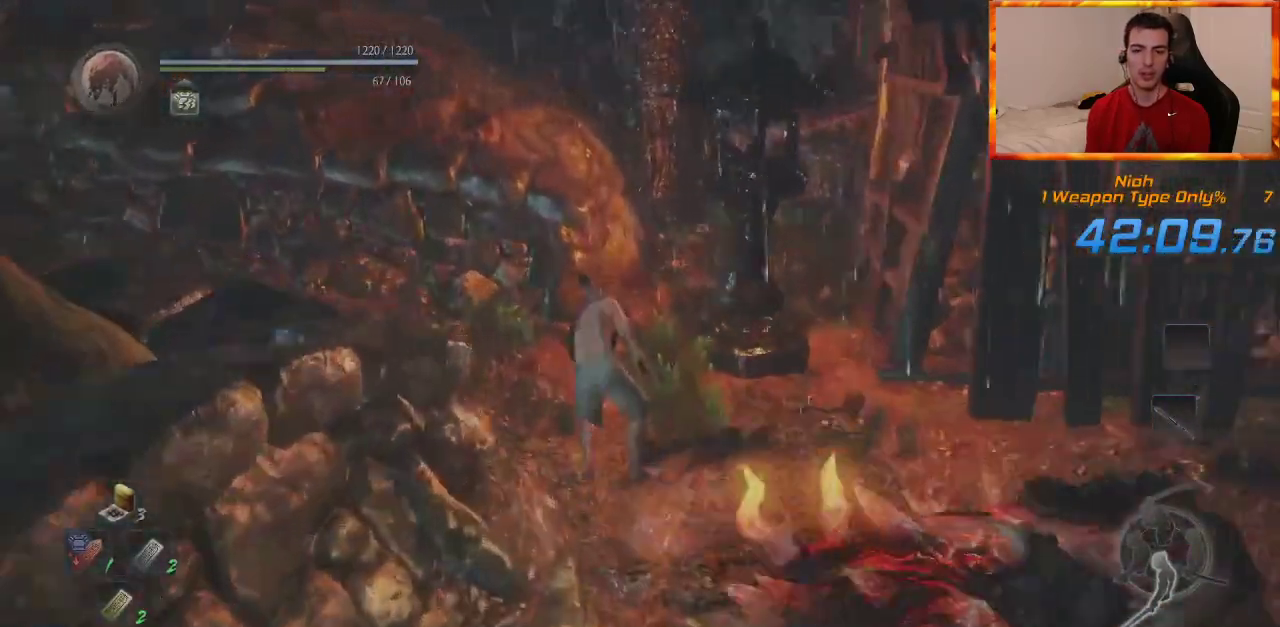
{"dt_ms": 500, "buttons": [], "left_stick": "up-left", "right_stick": "center", "events": [[167, "right_stick", "left"], [417, "right_stick", "center"]]}
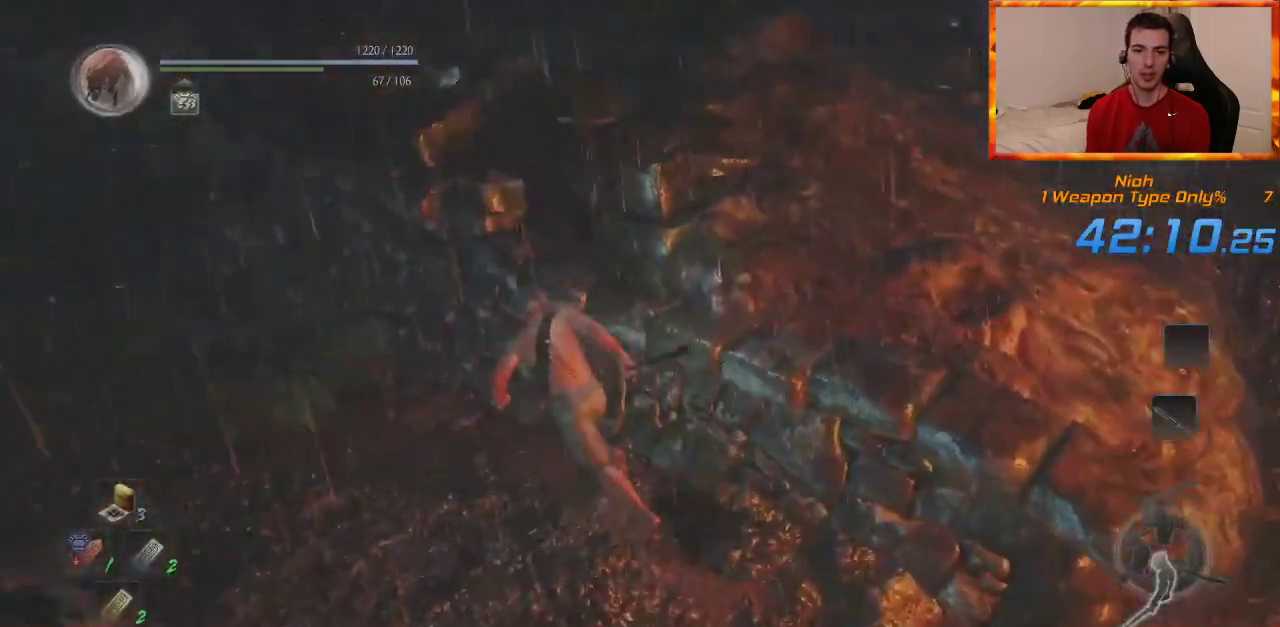
{"dt_ms": 500, "buttons": [], "left_stick": "up", "right_stick": "center", "events": [[100, "right_stick", "up-left"], [450, "left_stick", "up"], [500, "right_stick", "center"]]}
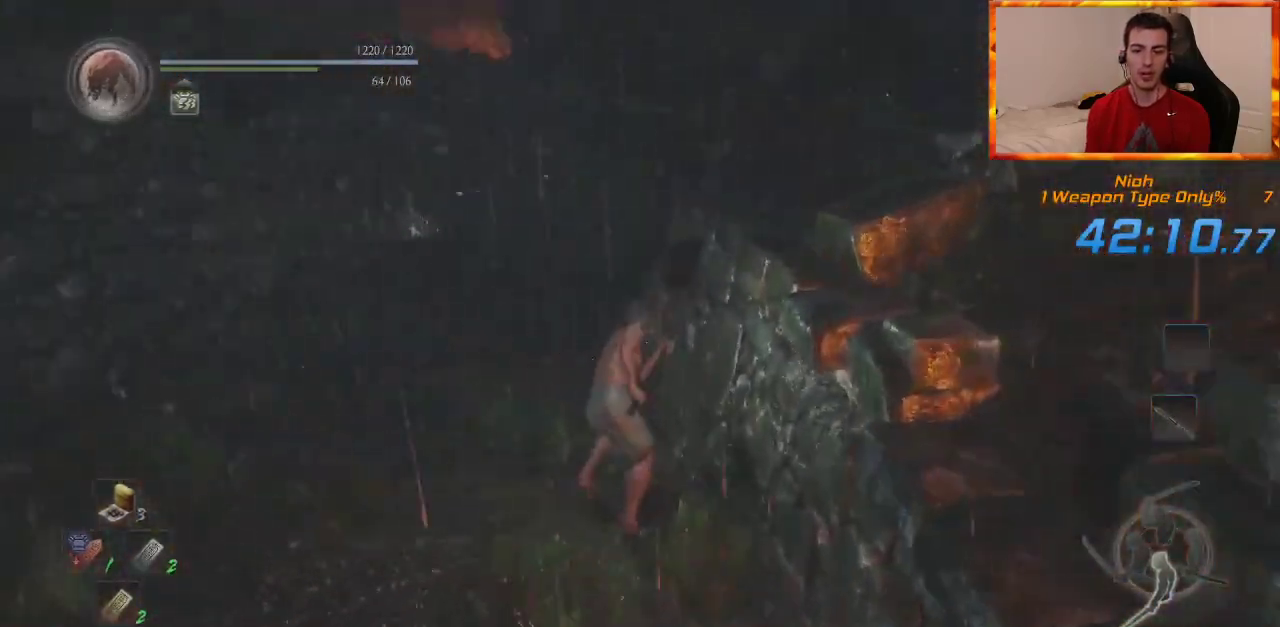
{"dt_ms": 500, "buttons": [], "left_stick": "up", "right_stick": "center", "events": []}
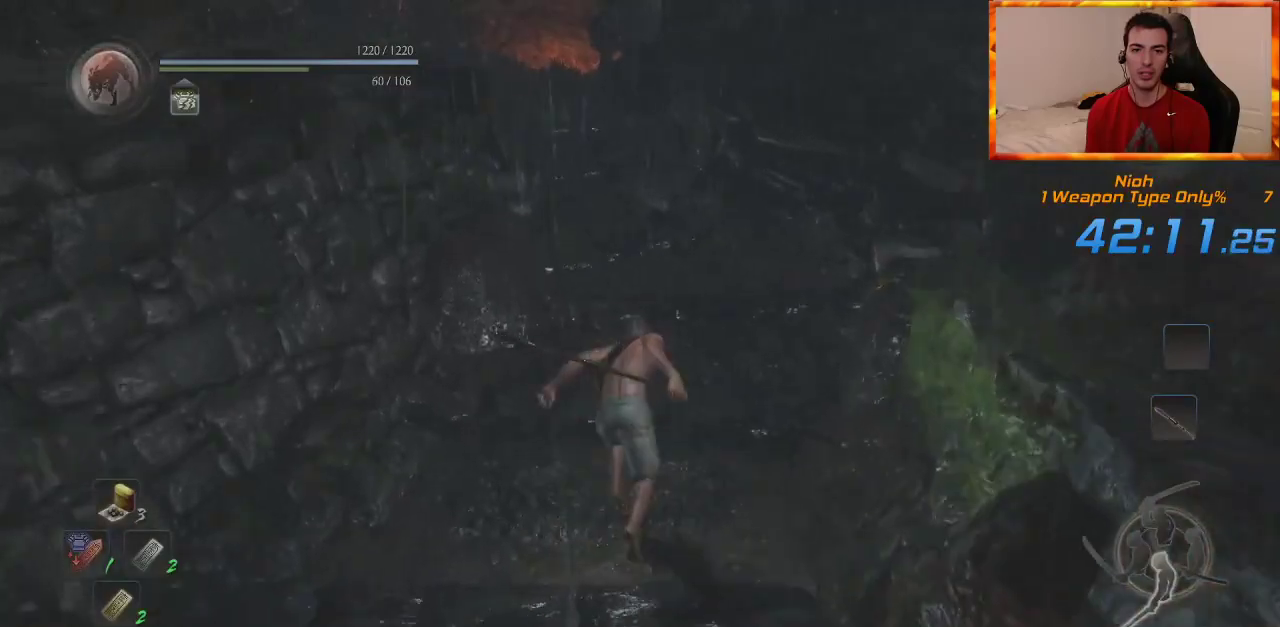
{"dt_ms": 500, "buttons": [], "left_stick": "up", "right_stick": "center", "events": [[117, "right_stick", "up-left"], [283, "right_stick", "center"]]}
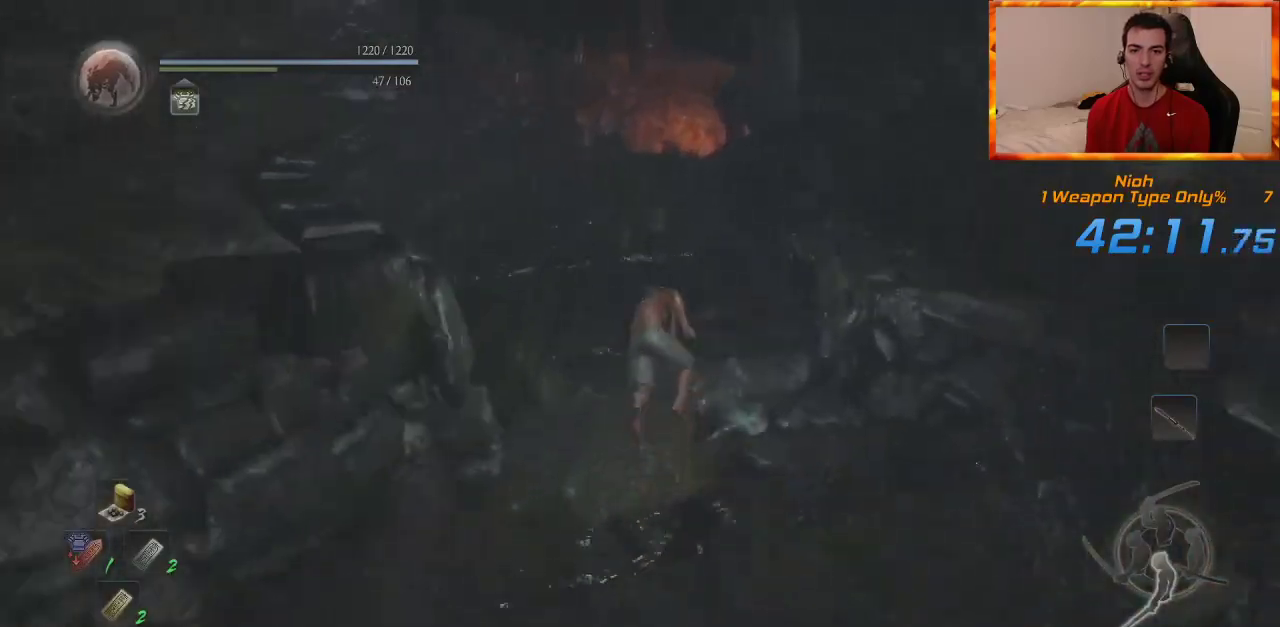
{"dt_ms": 500, "buttons": [], "left_stick": "up", "right_stick": "center", "events": [[233, "right_stick", "up-left"], [400, "right_stick", "center"]]}
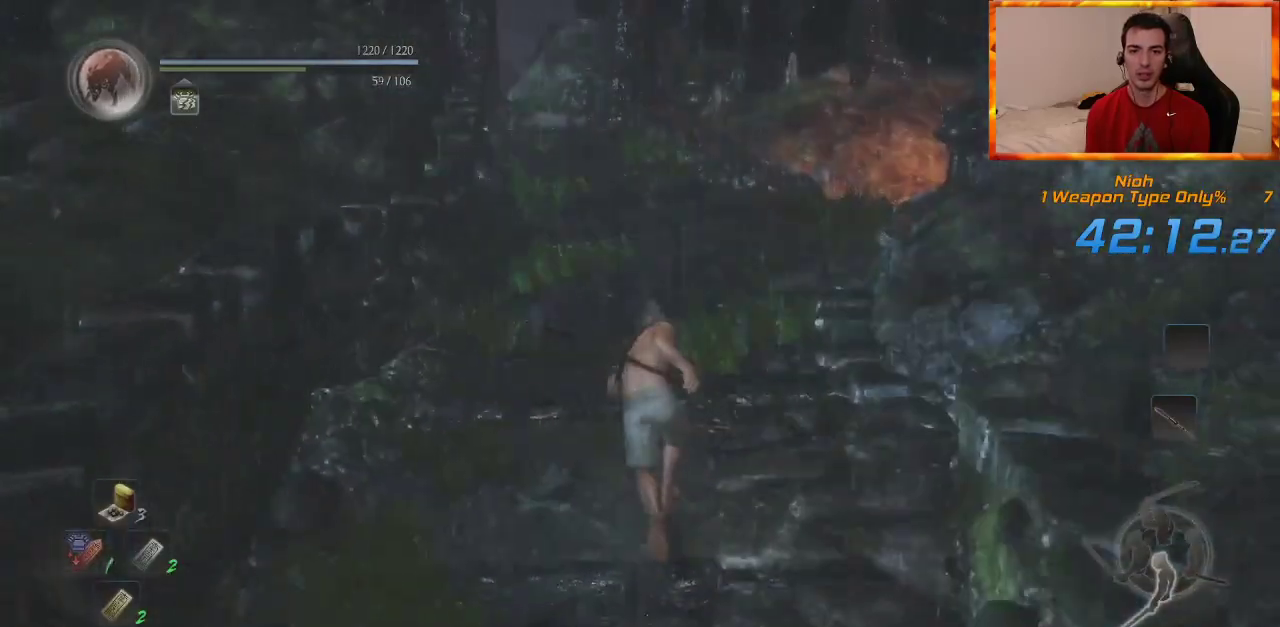
{"dt_ms": 500, "buttons": [], "left_stick": "up", "right_stick": "center", "events": []}
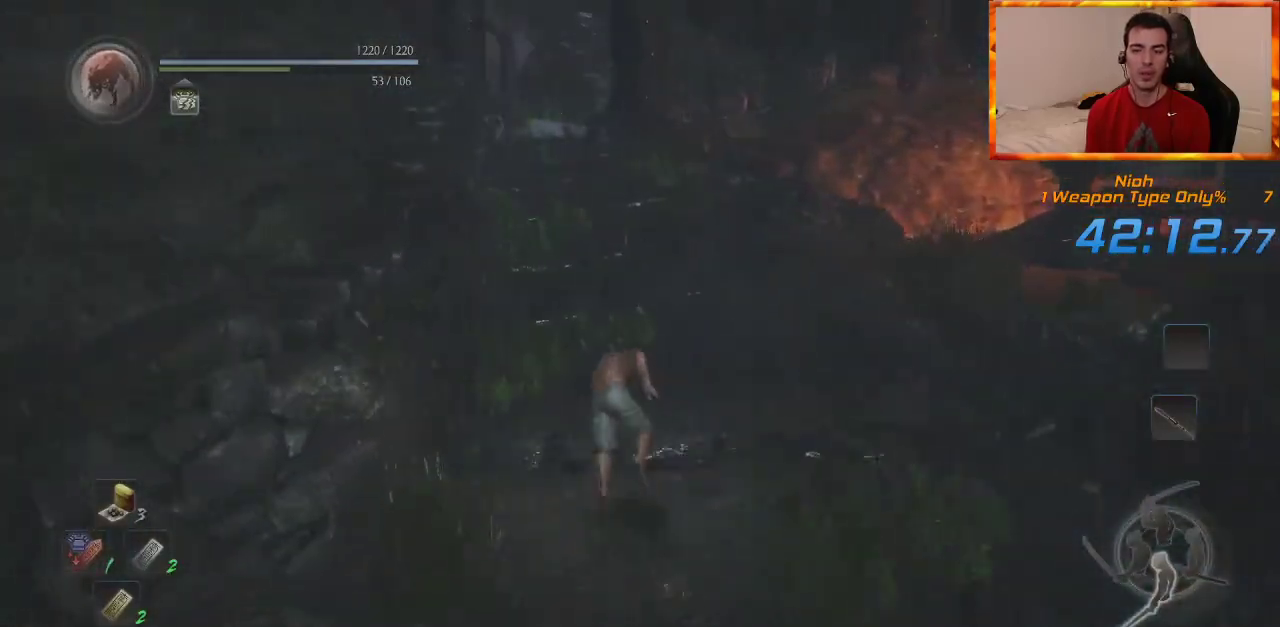
{"dt_ms": 500, "buttons": [], "left_stick": "up", "right_stick": "center", "events": []}
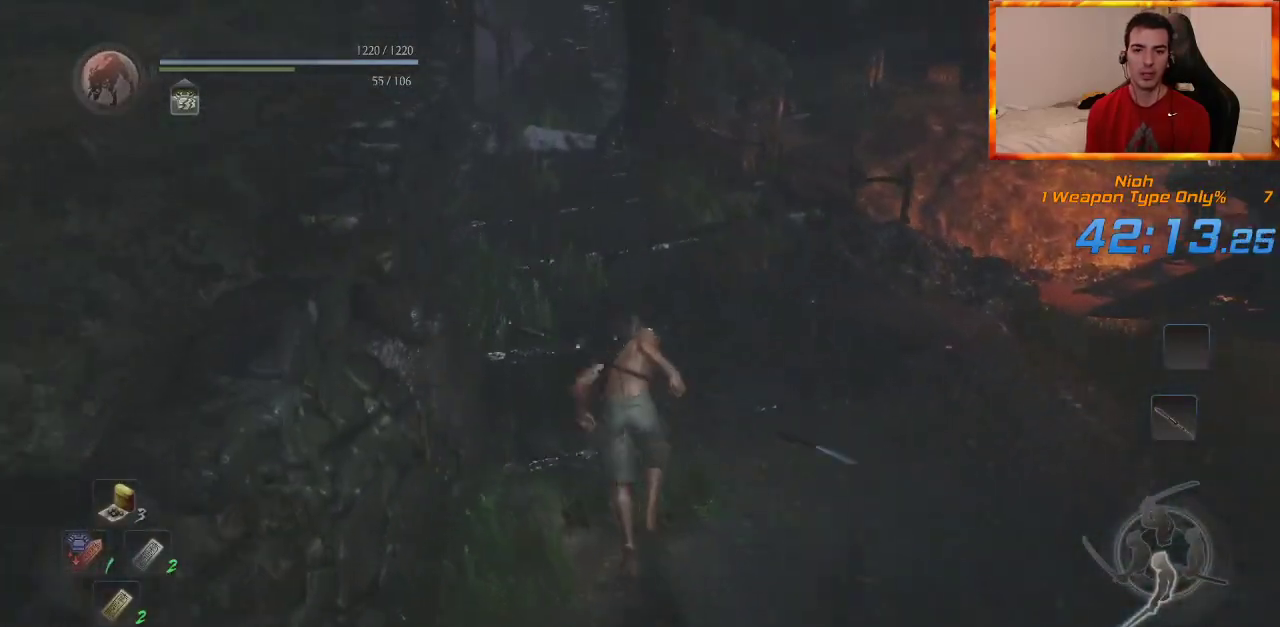
{"dt_ms": 500, "buttons": [], "left_stick": "up", "right_stick": "center", "events": [[50, "right_stick", "left"], [183, "right_stick", "center"]]}
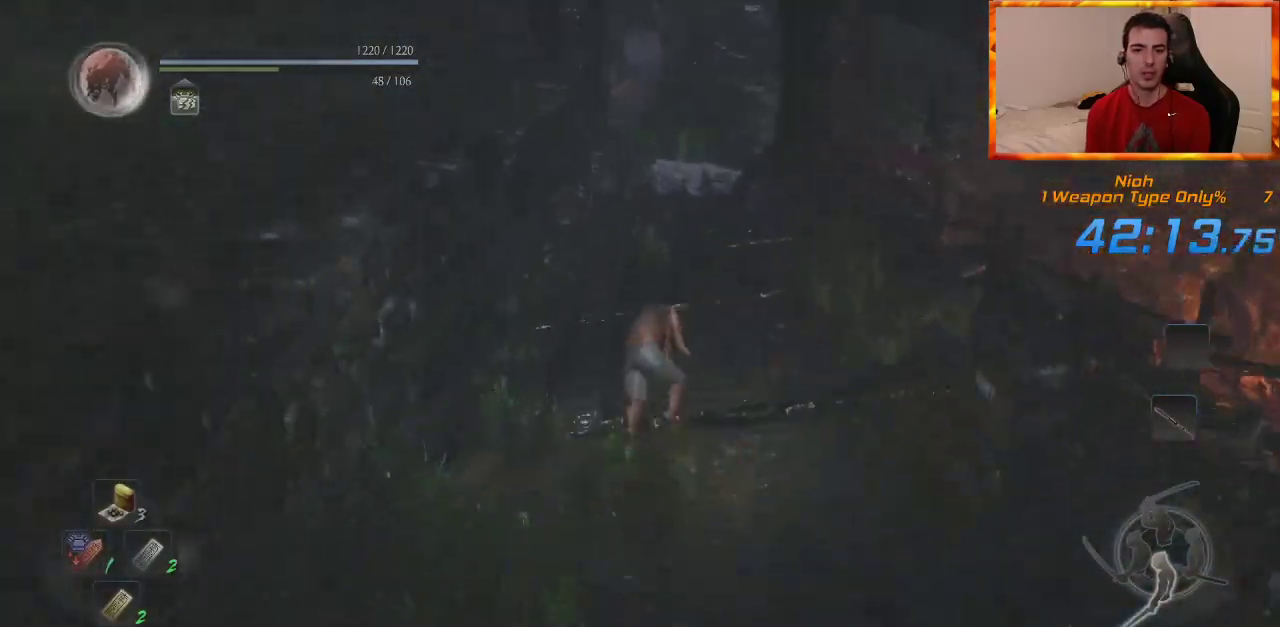
{"dt_ms": 500, "buttons": [], "left_stick": "up", "right_stick": "center", "events": []}
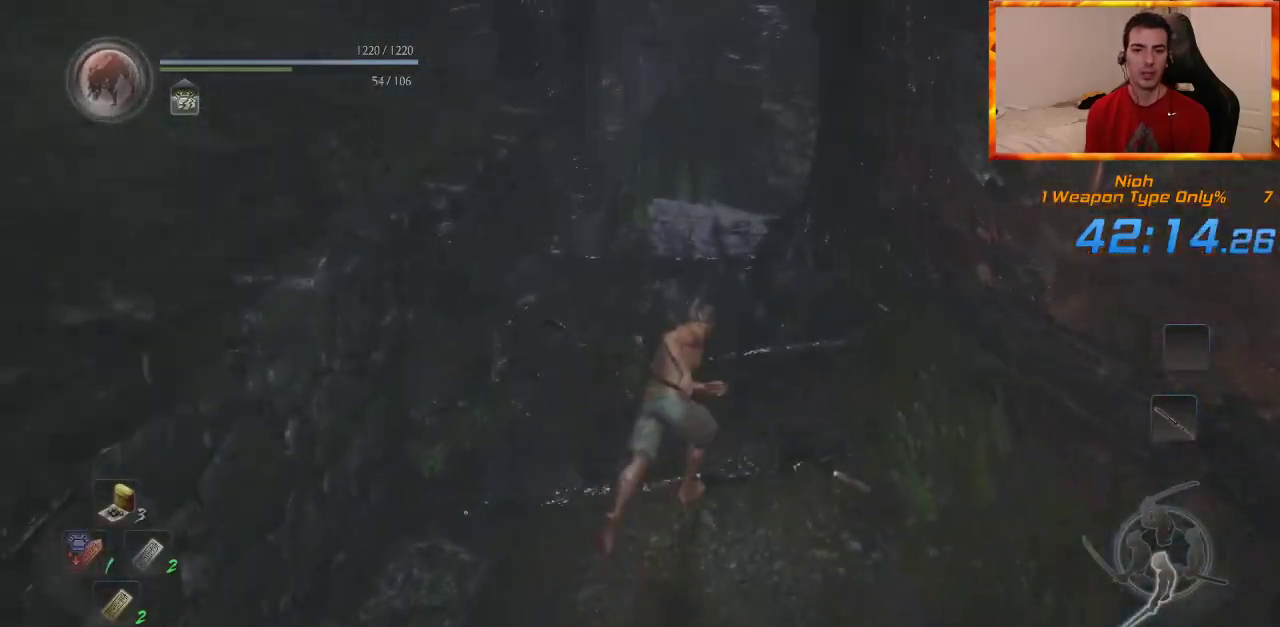
{"dt_ms": 500, "buttons": [], "left_stick": "up", "right_stick": "center", "events": []}